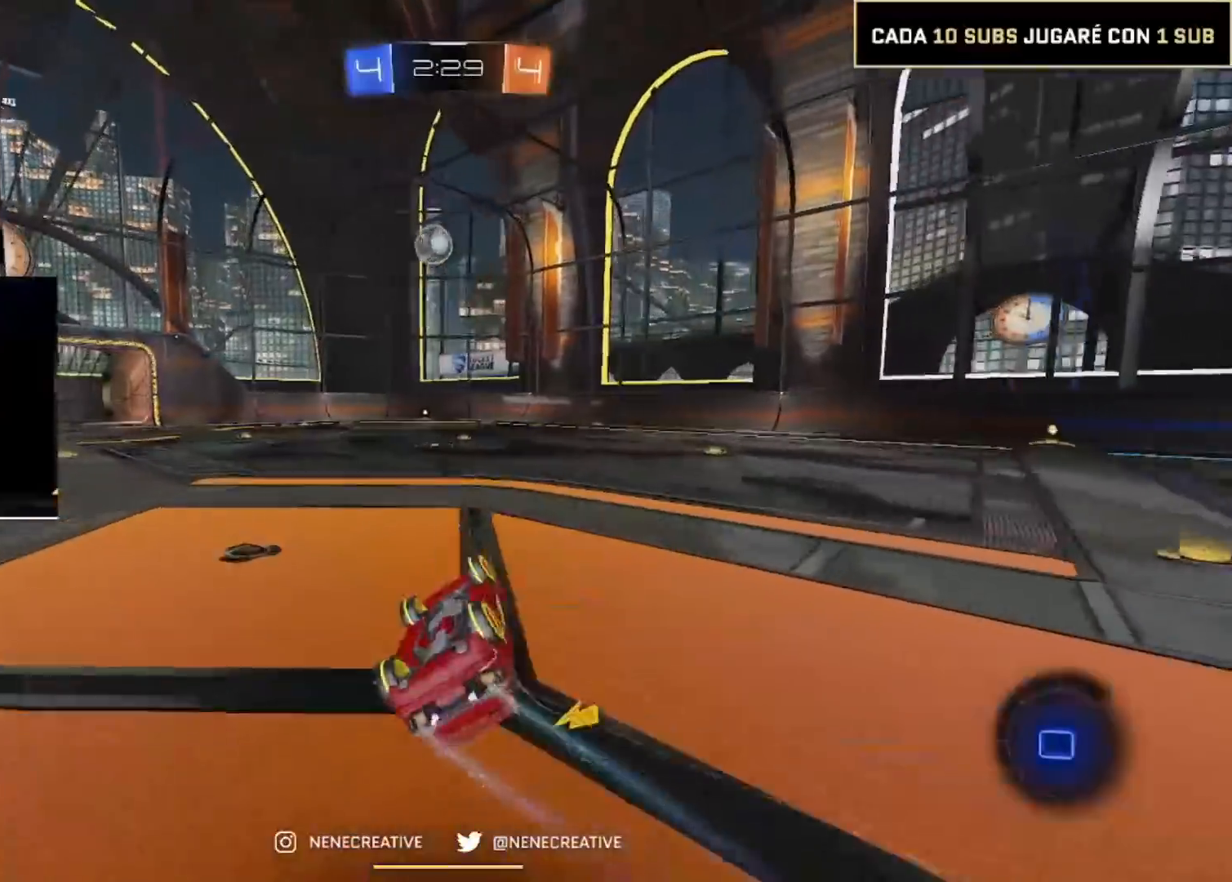
Gameplay with a controller (PlayStation layout); each line is a JSON object with the inputs held at the frame after it. "events" lists button and stick changes between this image and that frame as [ms after this image, input, new state], when the widget could be followed in between. Not read: L3 R3.
{"buttons": ["CIRCLE", "R2"], "left_stick": "center", "right_stick": "center", "events": [[133, "L2", "down"], [400, "L2", "up"], [467, "left_stick", "center"]]}
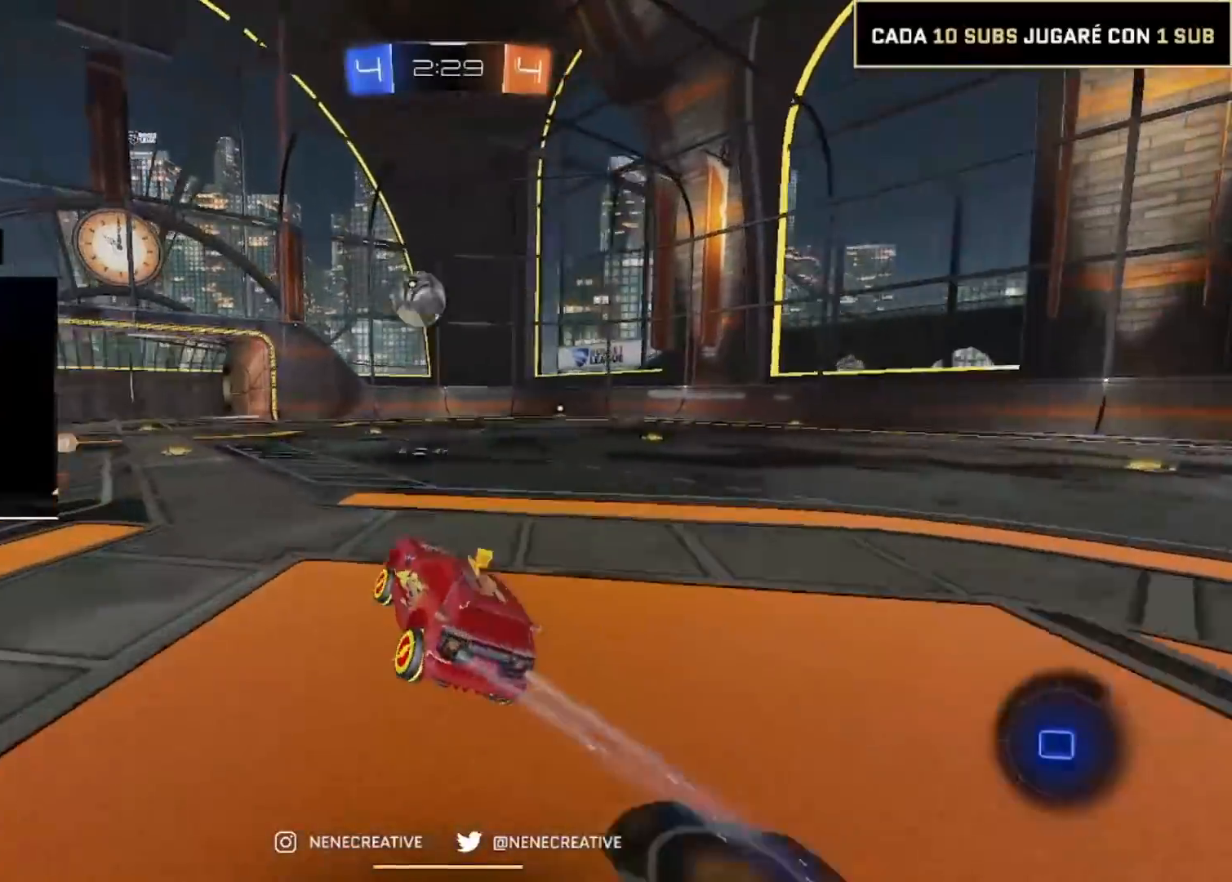
{"buttons": ["CIRCLE", "R2"], "left_stick": "right", "right_stick": "center", "events": [[100, "left_stick", "right"]]}
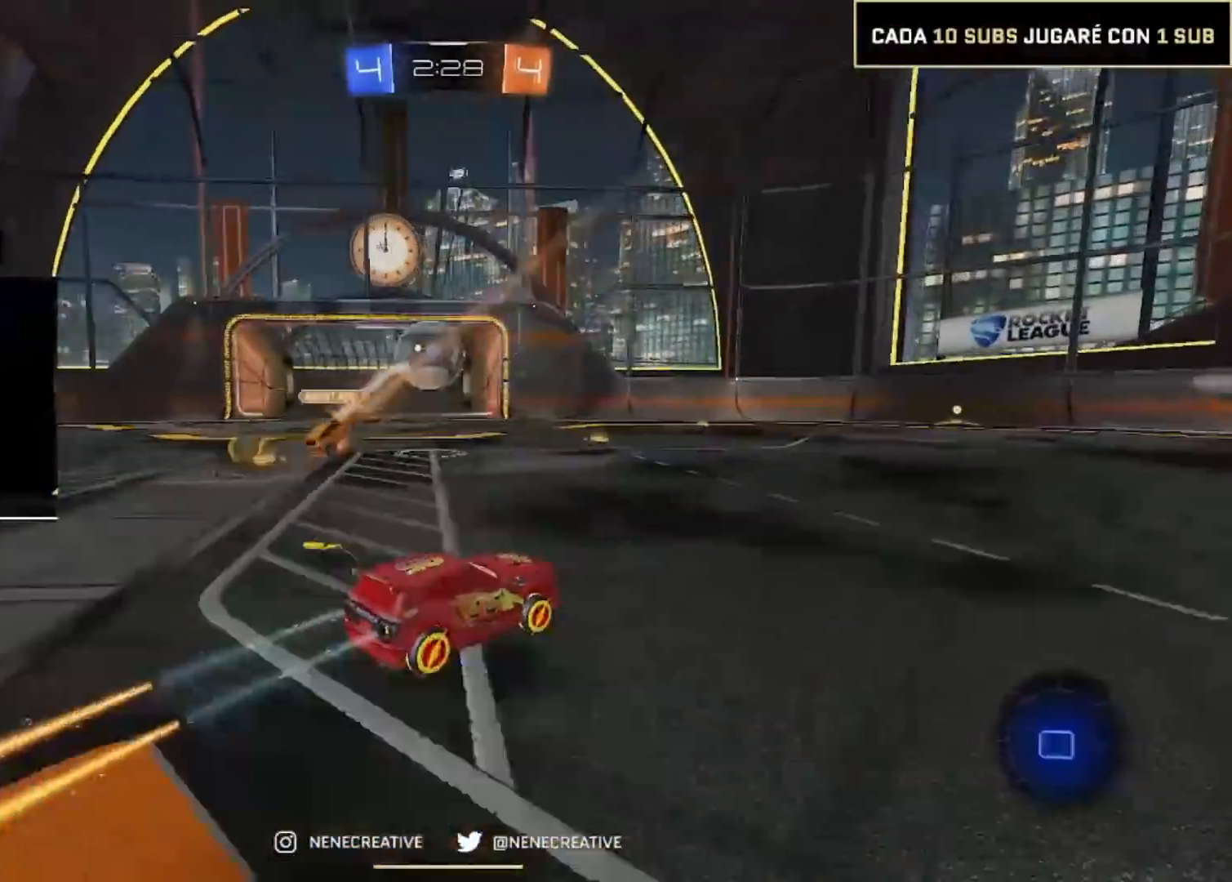
{"buttons": ["CIRCLE", "R2"], "left_stick": "up-left", "right_stick": "center", "events": [[66, "left_stick", "center"], [400, "CROSS", "down"], [467, "left_stick", "up-left"], [500, "CROSS", "up"]]}
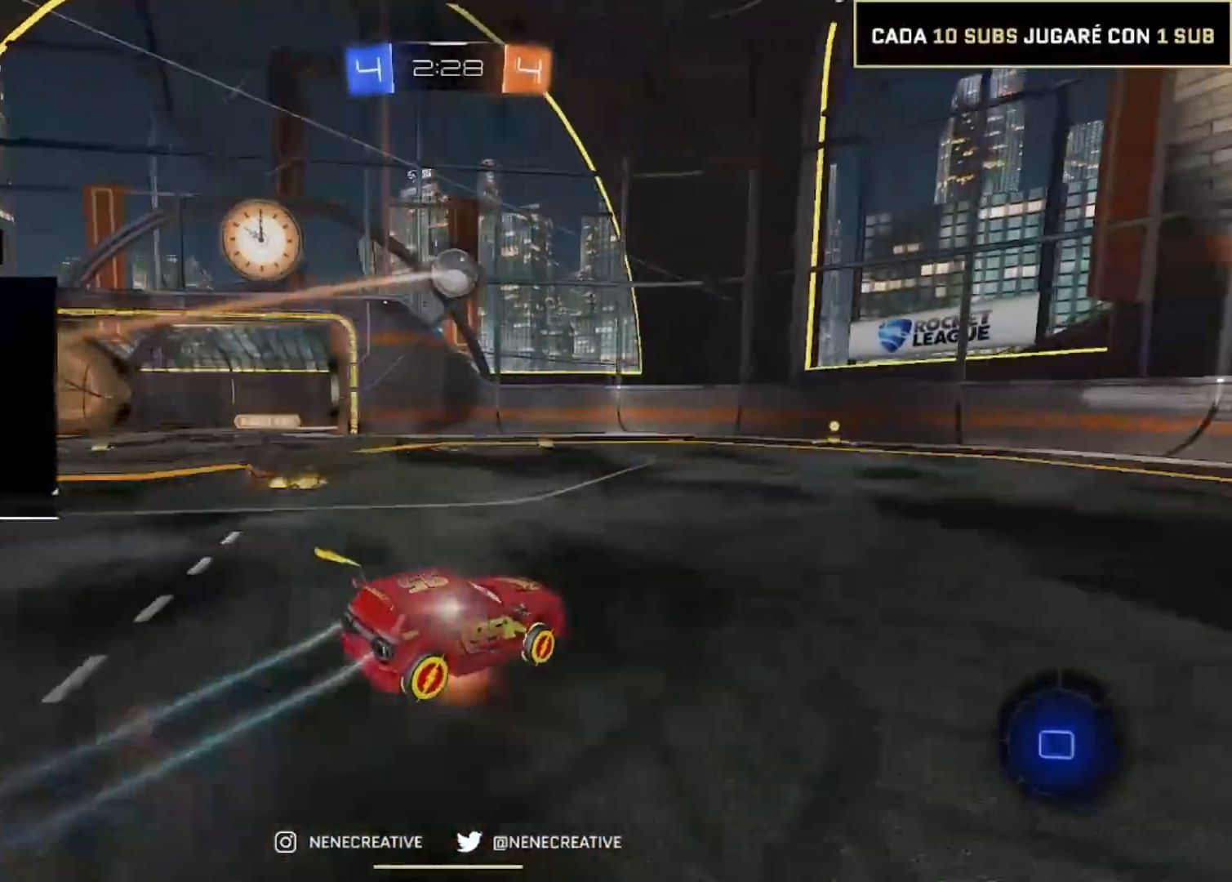
{"buttons": ["R2"], "left_stick": "center", "right_stick": "center", "events": [[100, "CROSS", "down"], [234, "left_stick", "center"], [267, "CROSS", "up"], [300, "CIRCLE", "up"]]}